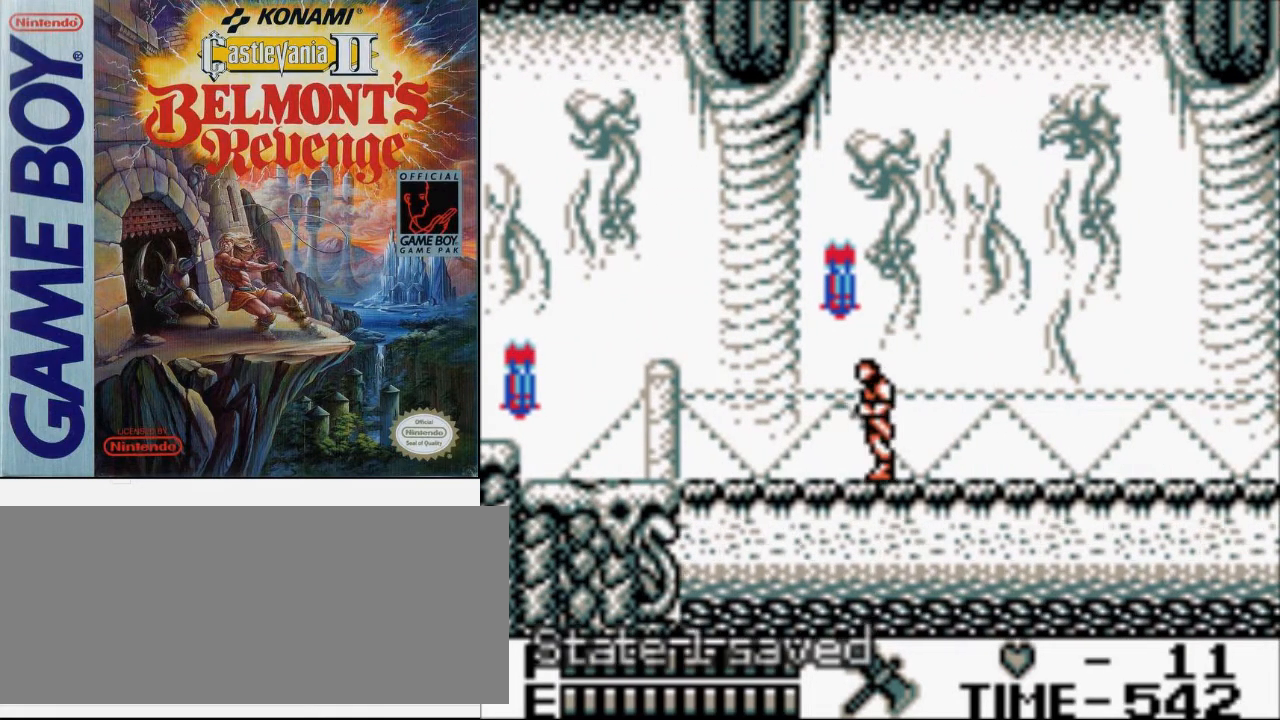
Gameplay with a controller (Nintendo layout); each line is a JSON object with the inputs held at the frame after it. "events" lists button and stick changes between this image and that frame as [ms after this image, input, new state], when the widget could be followed in between. Not read: L3 R3.
{"buttons": ["DPAD_LEFT"], "events": []}
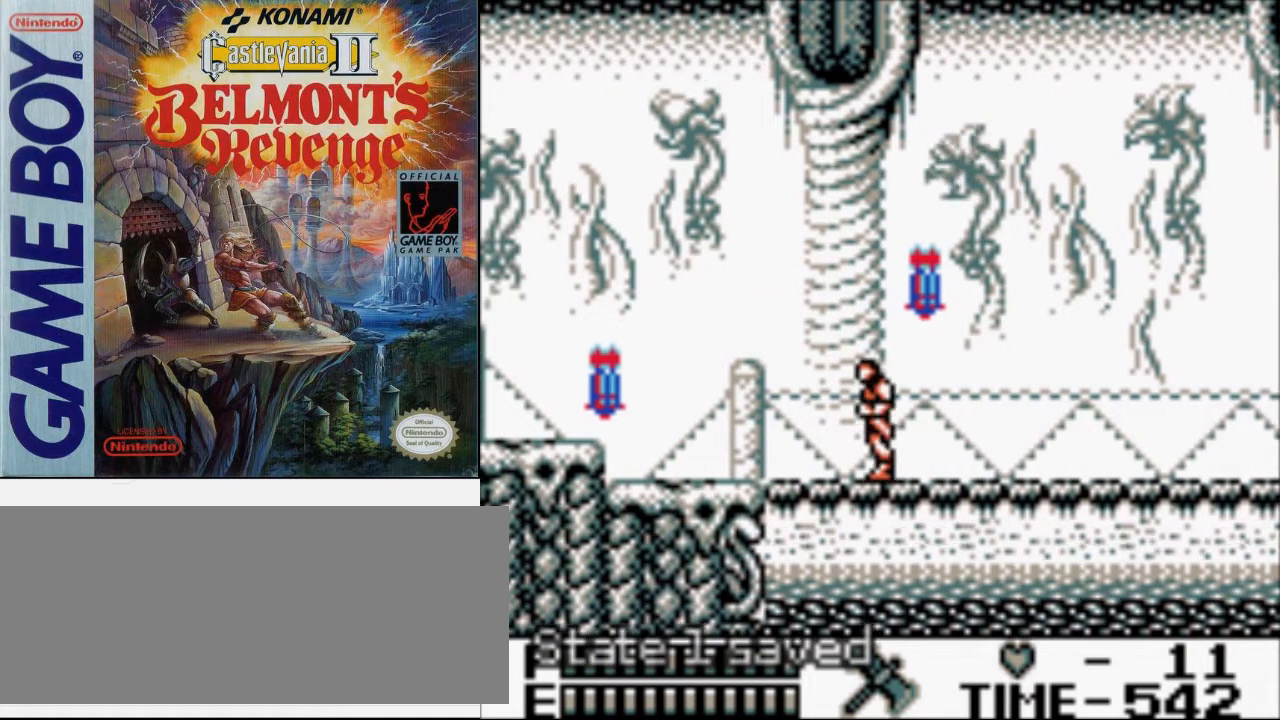
{"buttons": ["DPAD_LEFT"], "events": []}
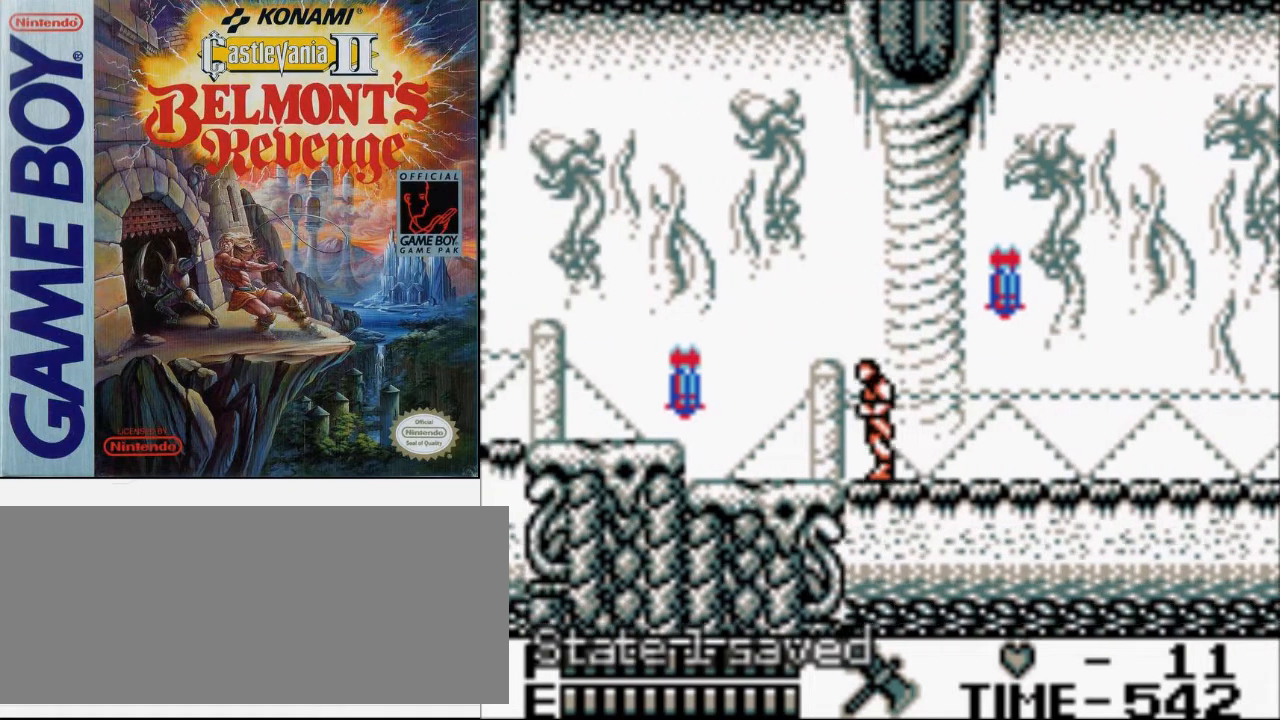
{"buttons": ["DPAD_LEFT"], "events": []}
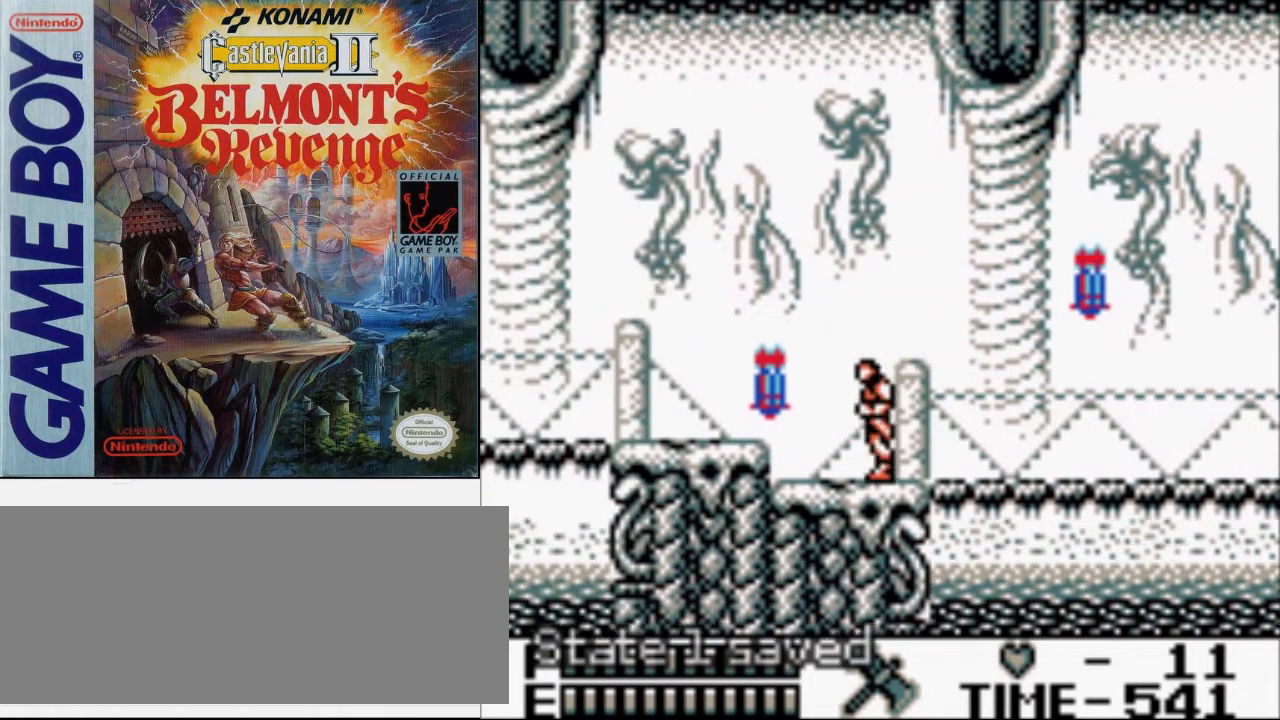
{"buttons": ["DPAD_LEFT"], "events": [[67, "A", "down"], [267, "A", "up"]]}
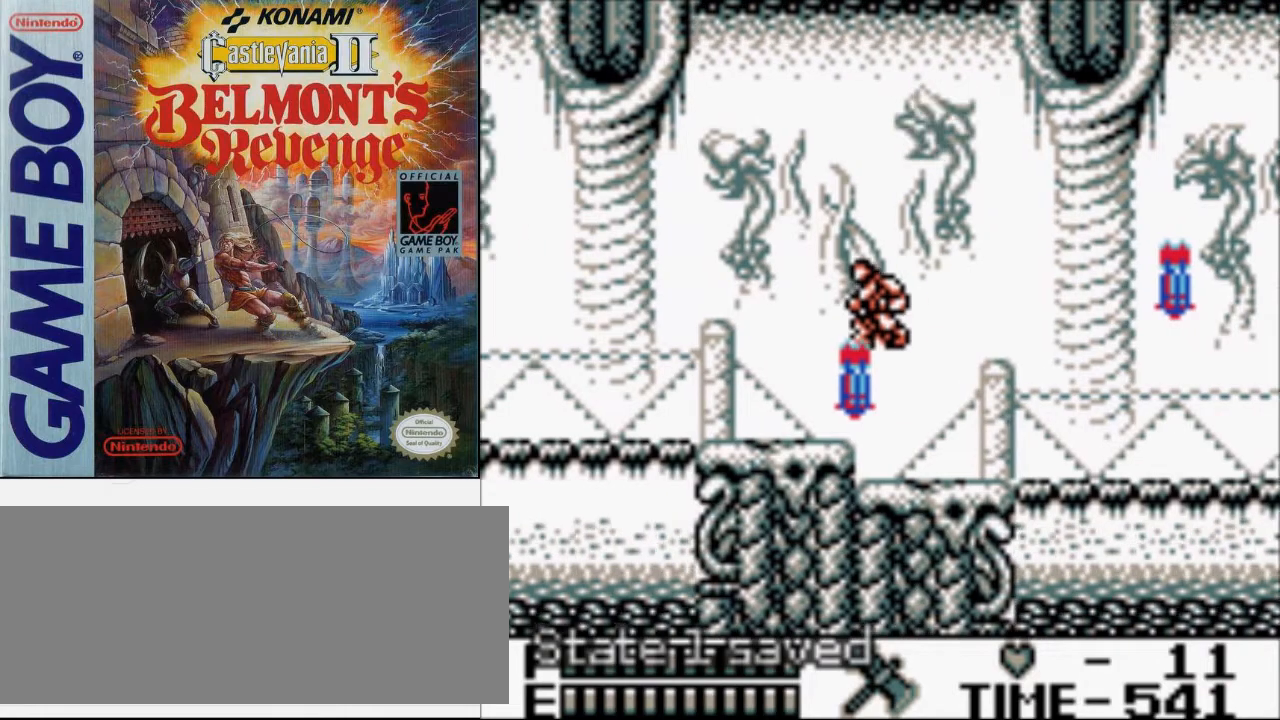
{"buttons": ["DPAD_LEFT"], "events": []}
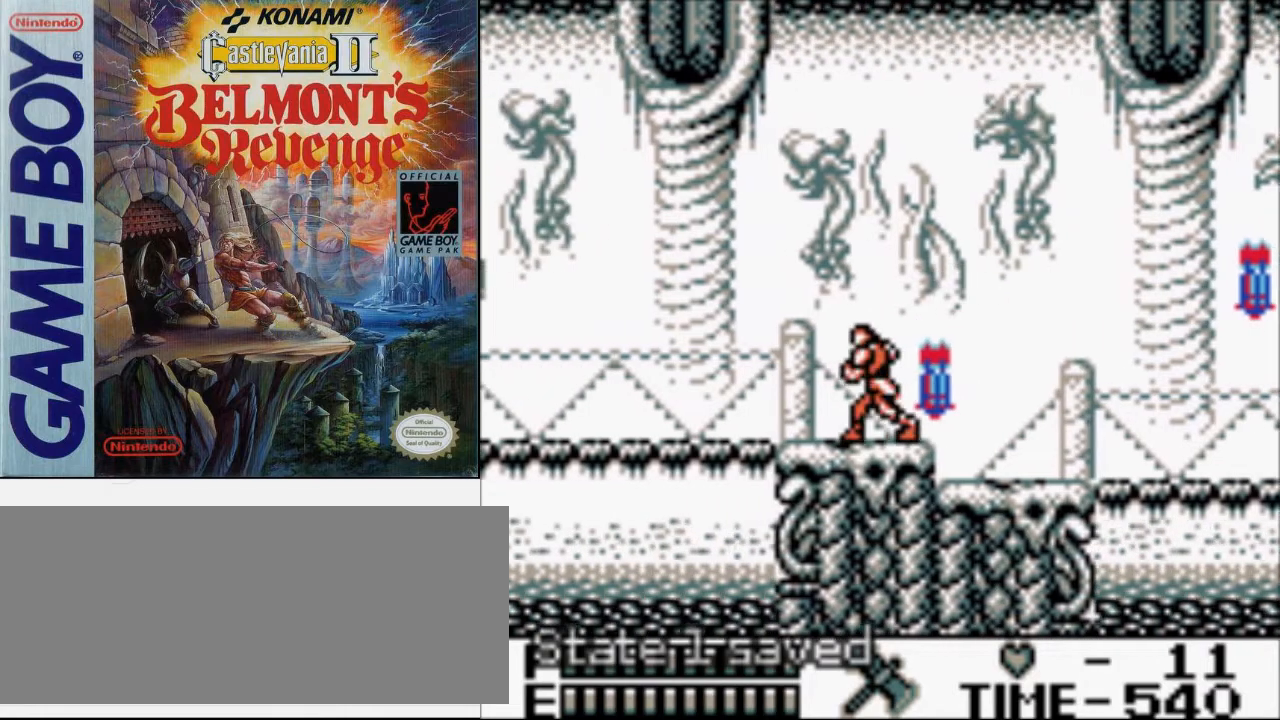
{"buttons": ["A", "DPAD_LEFT"], "events": [[500, "A", "down"]]}
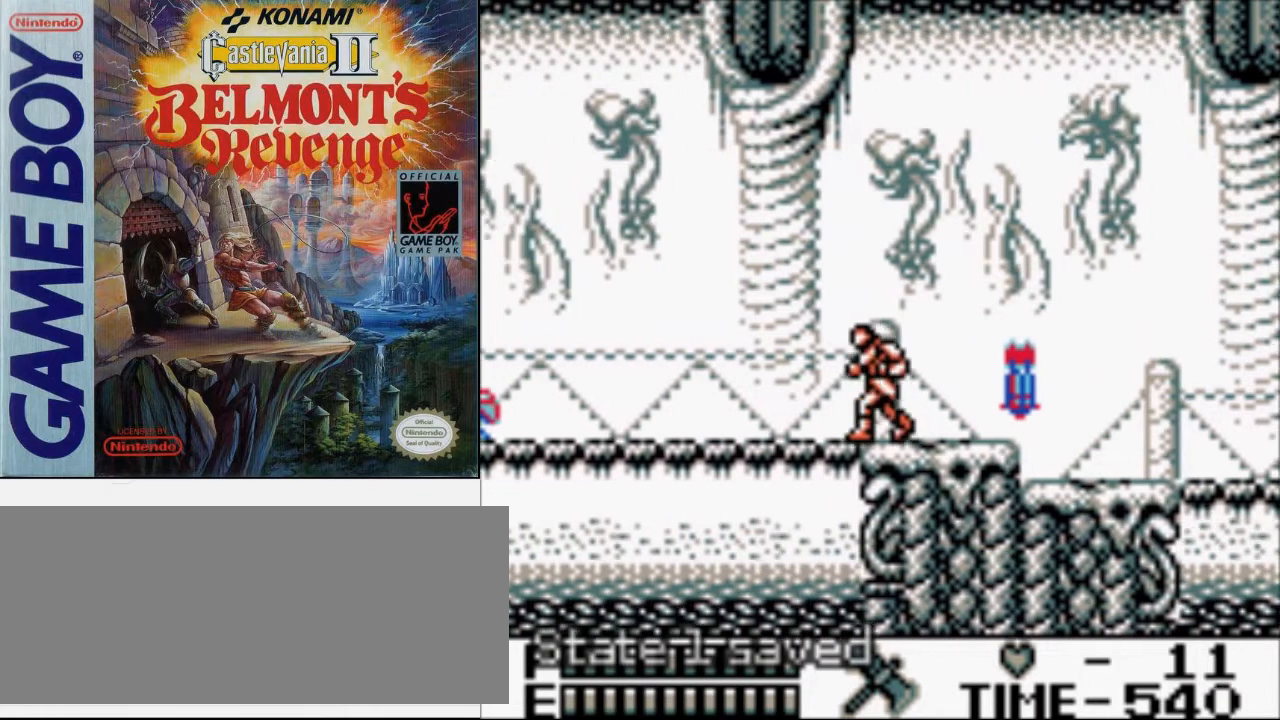
{"buttons": ["DPAD_LEFT"], "events": [[200, "B", "down"], [233, "A", "up"], [467, "B", "up"]]}
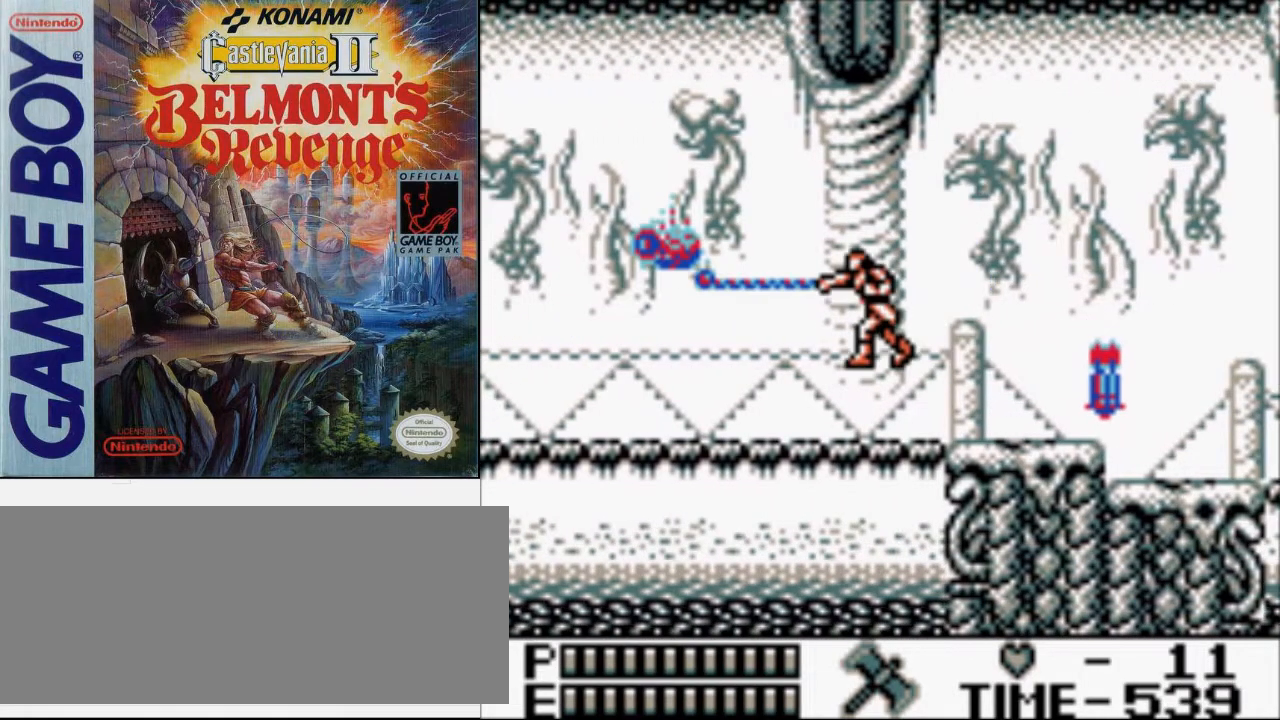
{"buttons": ["DPAD_LEFT"], "events": []}
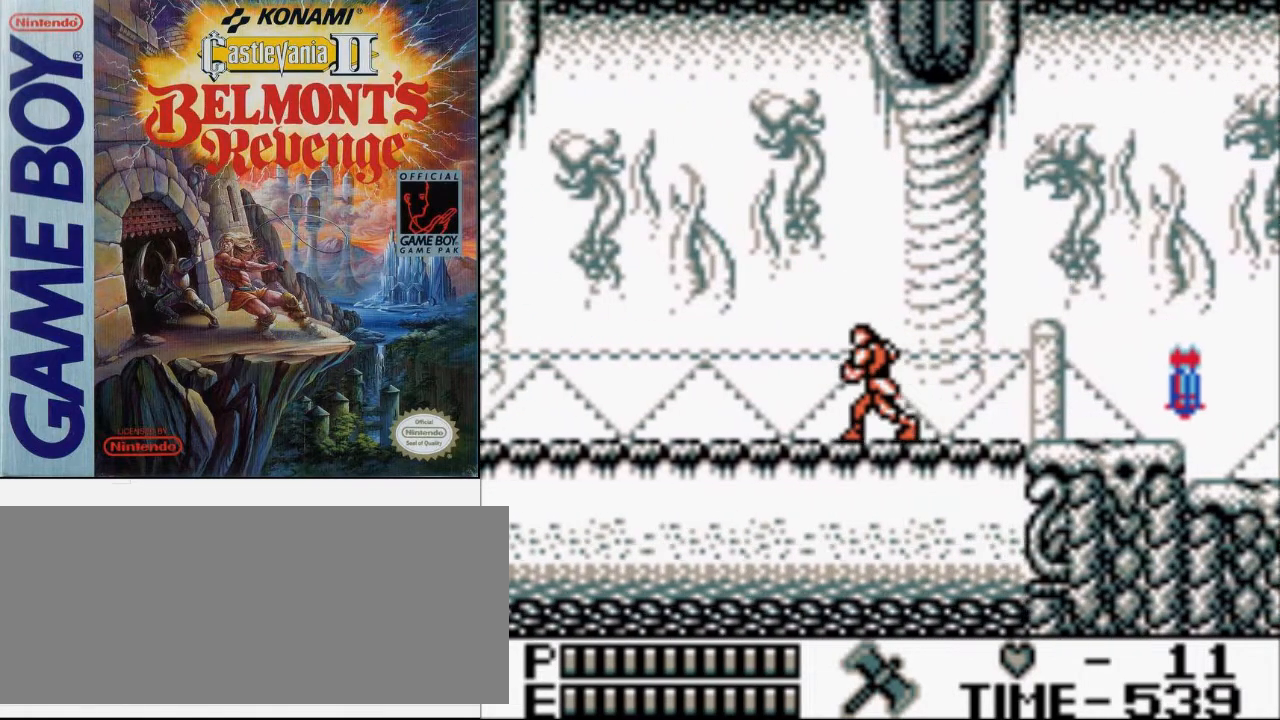
{"buttons": ["DPAD_LEFT"], "events": []}
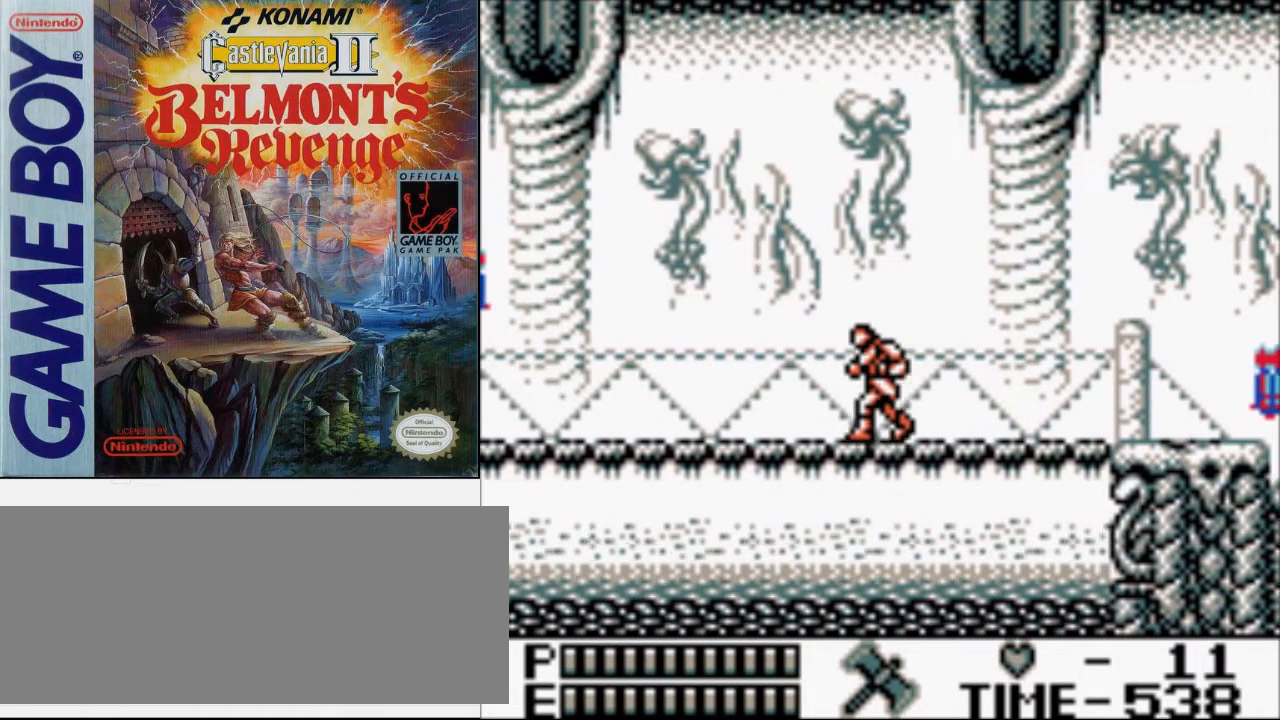
{"buttons": ["DPAD_LEFT"], "events": []}
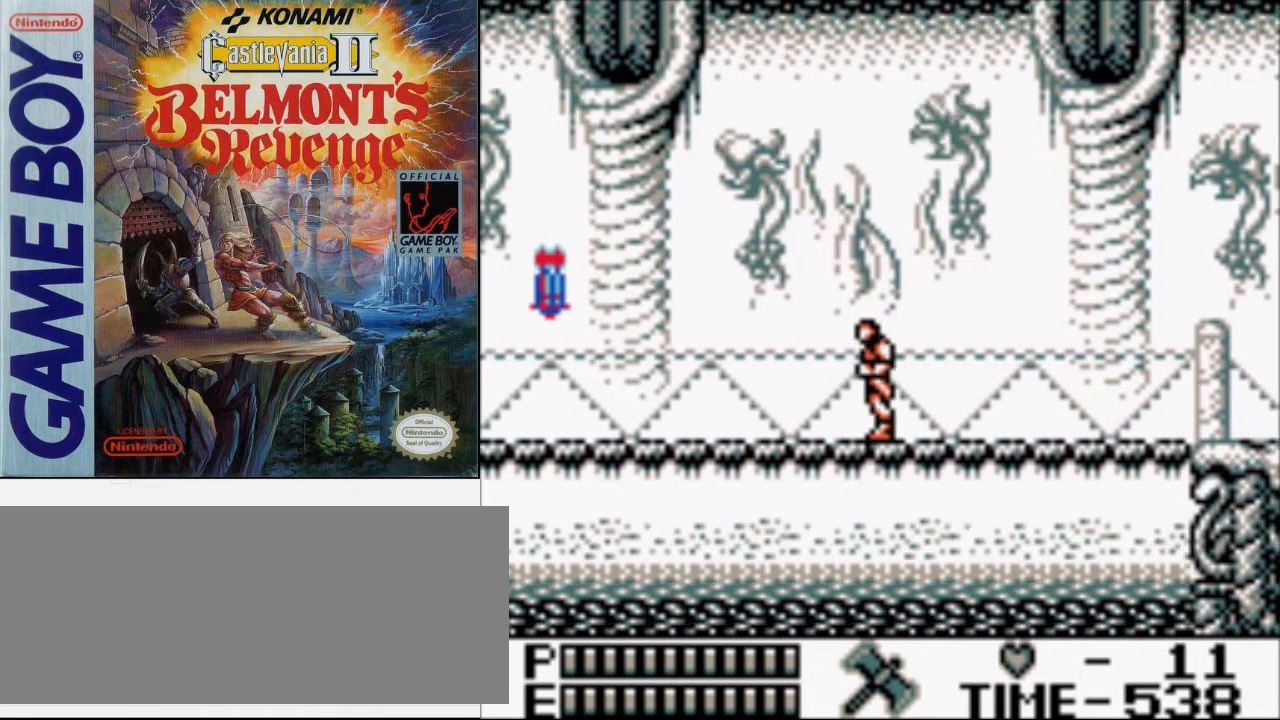
{"buttons": ["DPAD_LEFT"], "events": []}
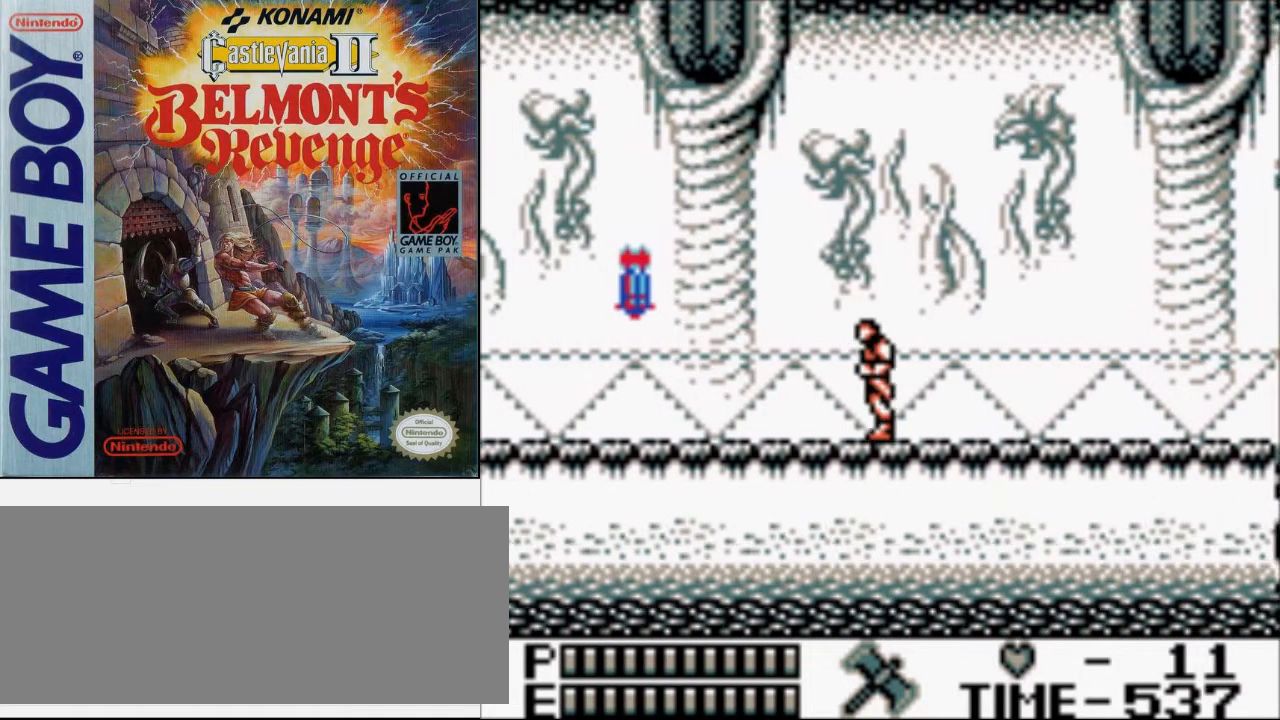
{"buttons": ["DPAD_LEFT"], "events": []}
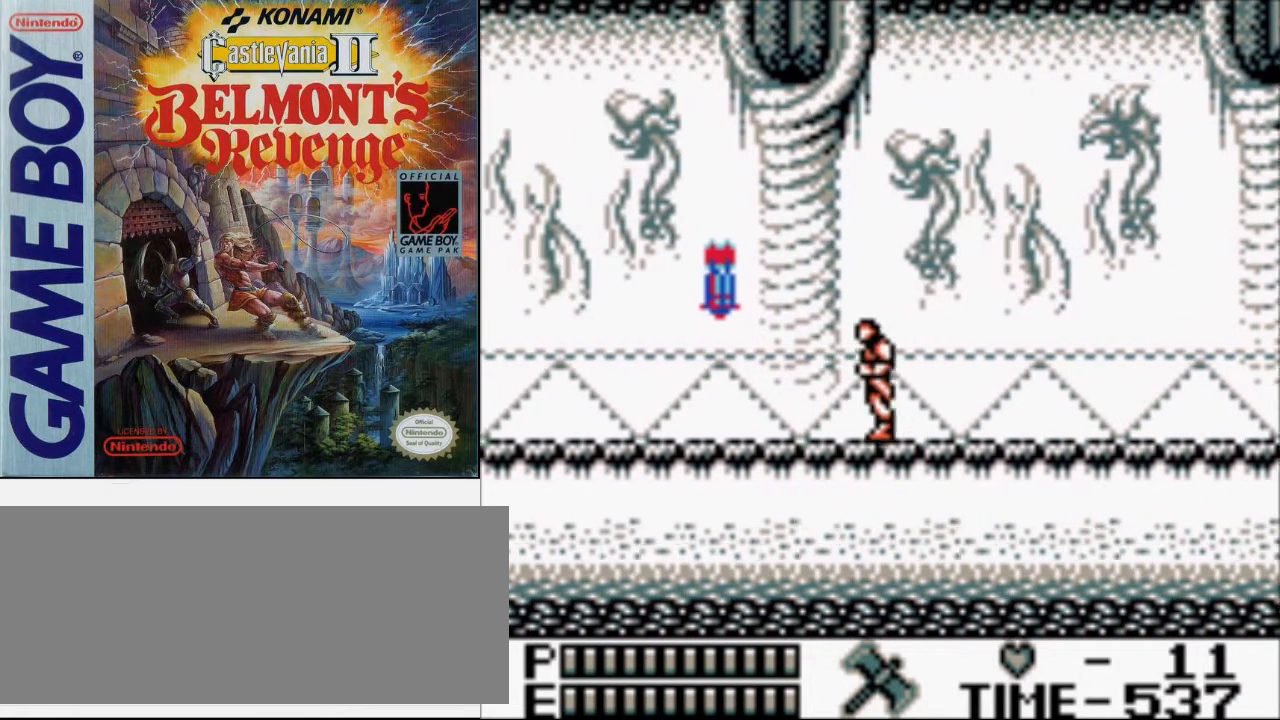
{"buttons": ["DPAD_LEFT"], "events": []}
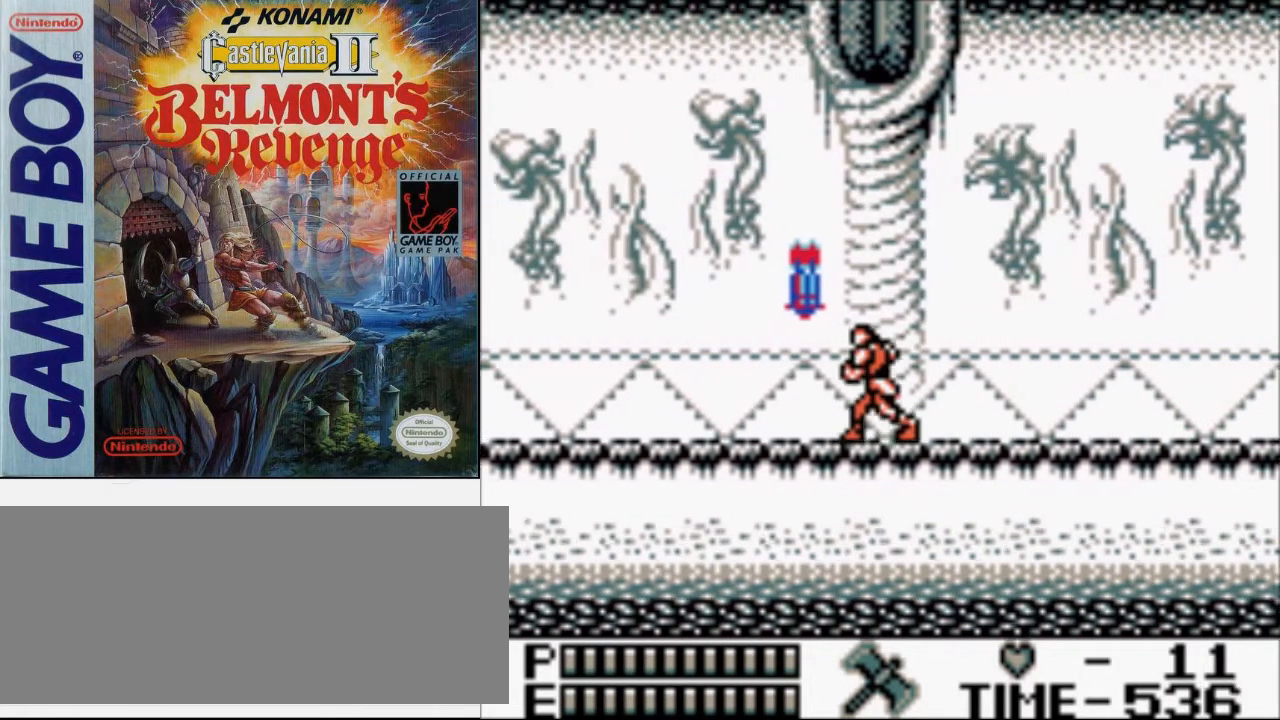
{"buttons": ["A", "DPAD_LEFT"], "events": [[500, "A", "down"]]}
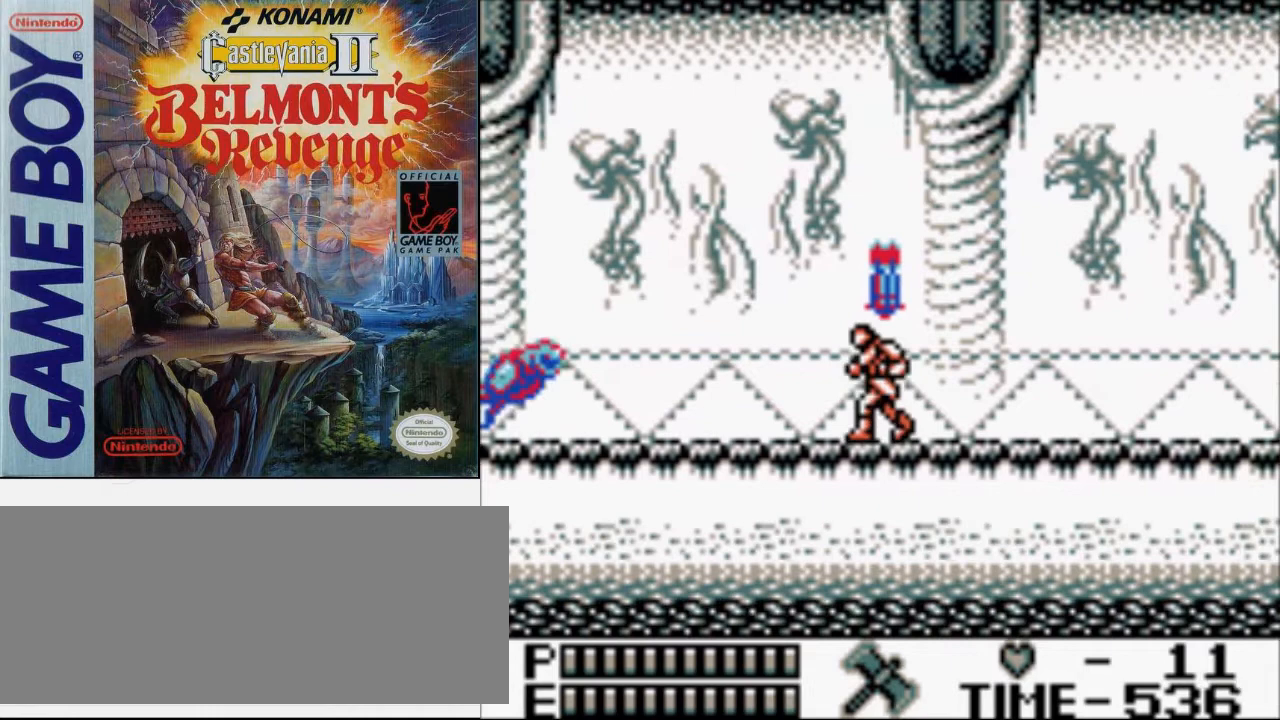
{"buttons": ["DPAD_LEFT"], "events": [[133, "B", "down"], [200, "A", "up"], [500, "B", "up"]]}
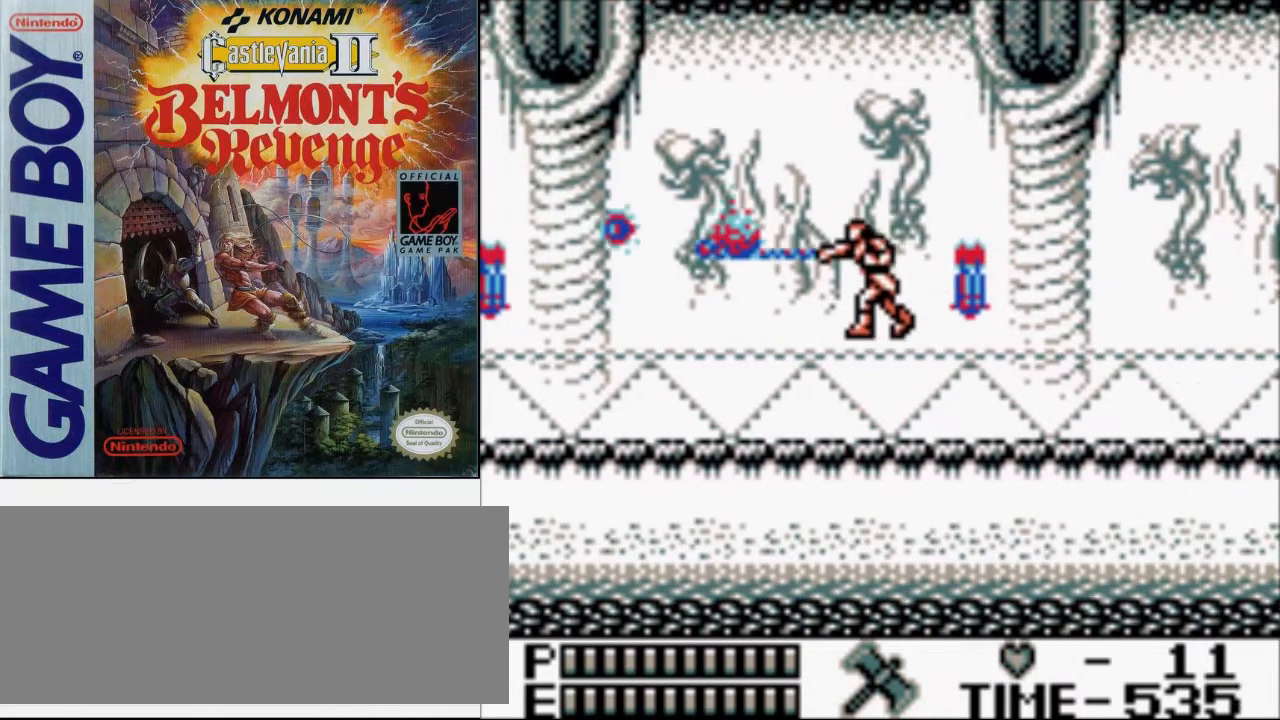
{"buttons": ["DPAD_LEFT"], "events": []}
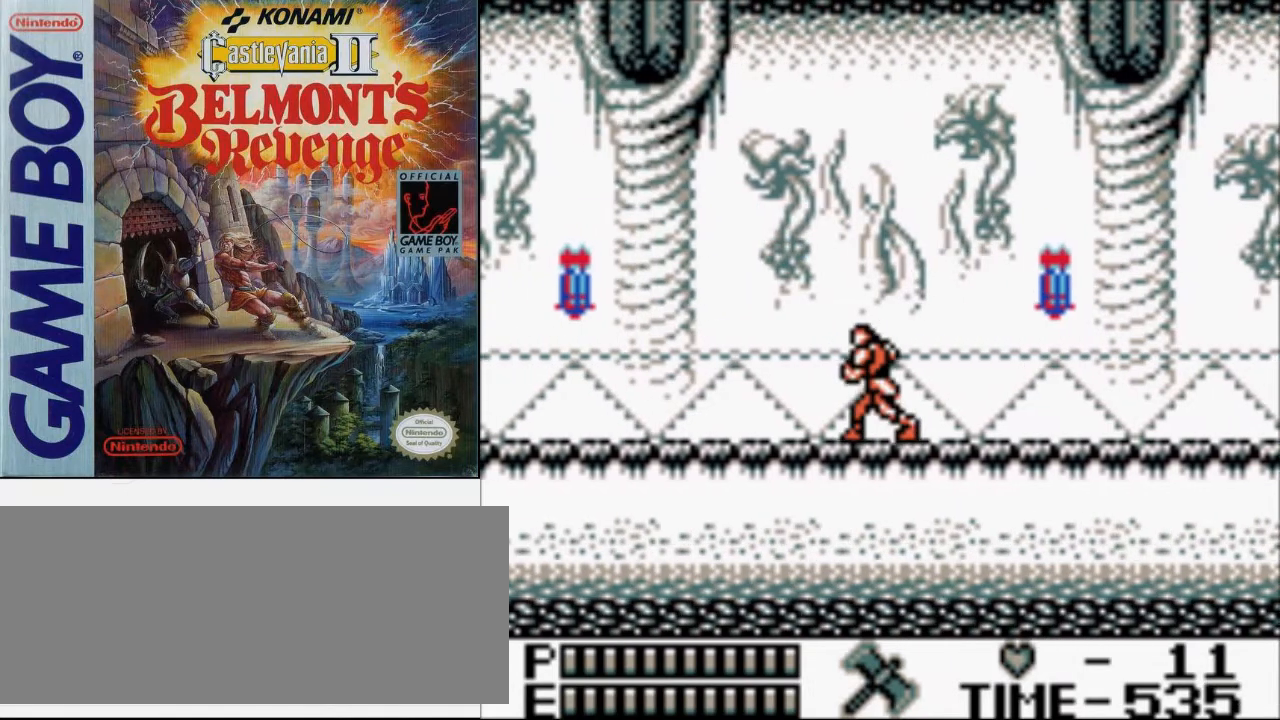
{"buttons": ["DPAD_LEFT"], "events": []}
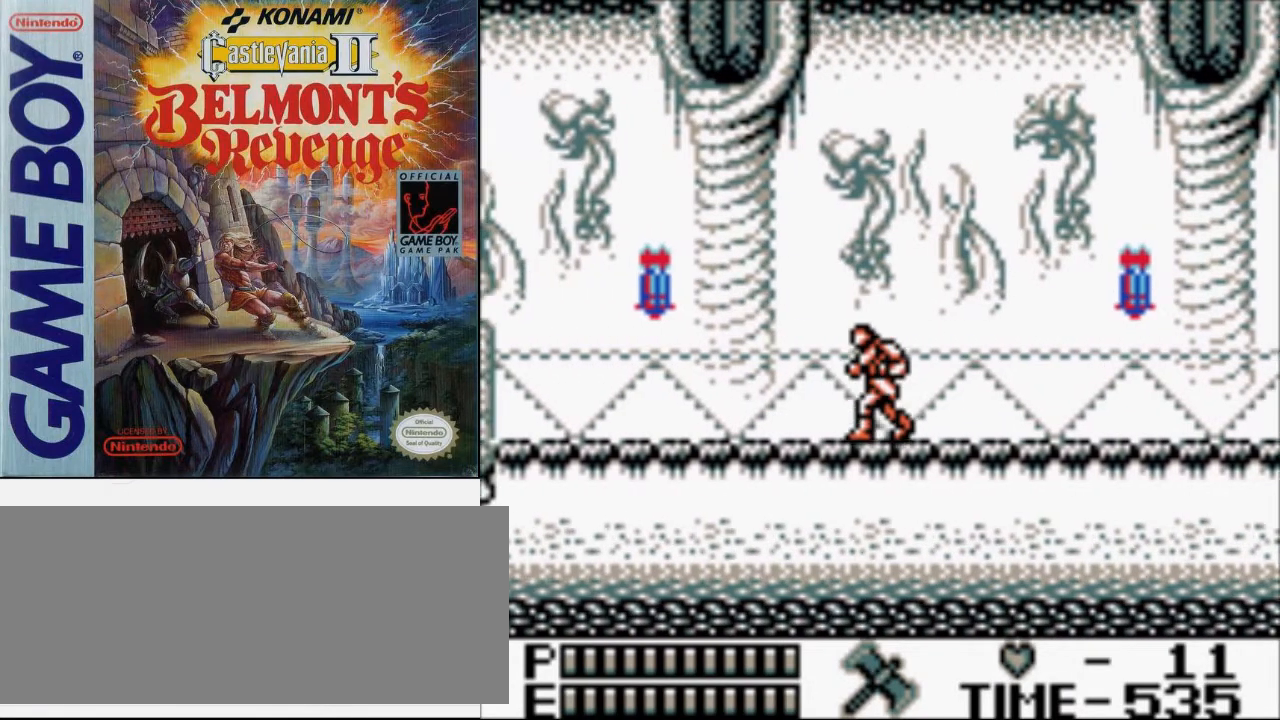
{"buttons": ["DPAD_LEFT"], "events": []}
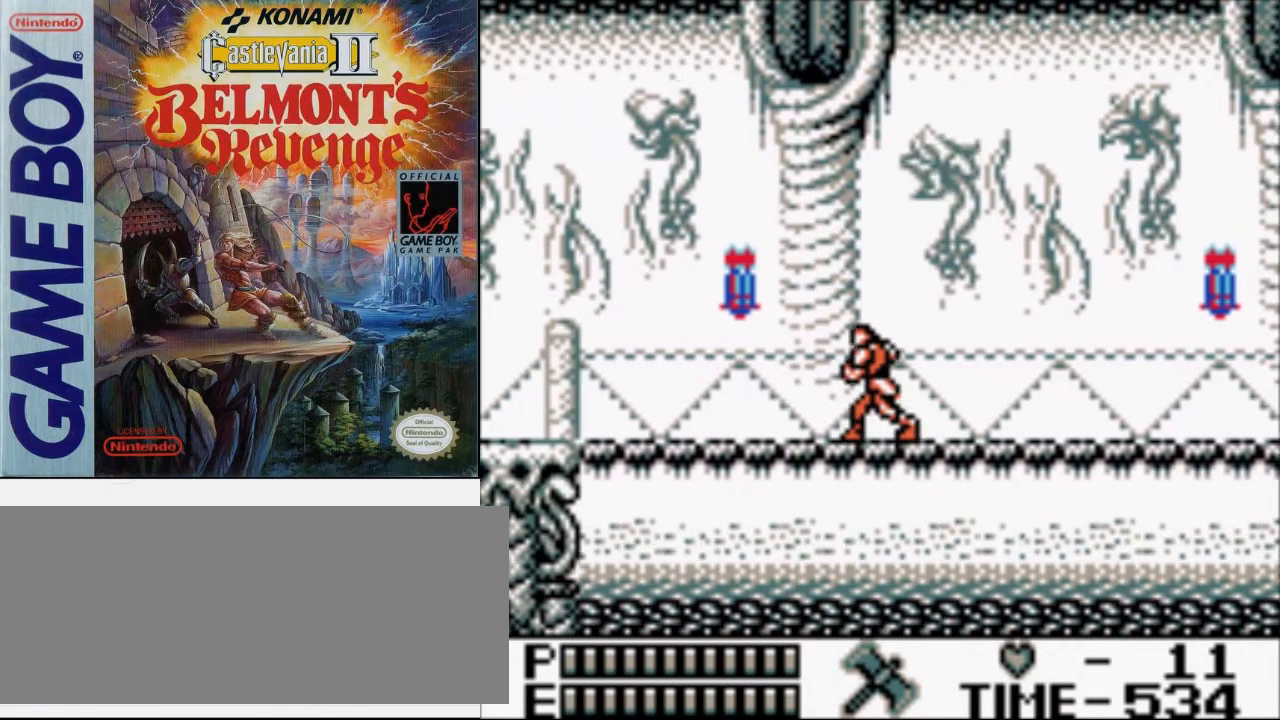
{"buttons": ["DPAD_LEFT"], "events": []}
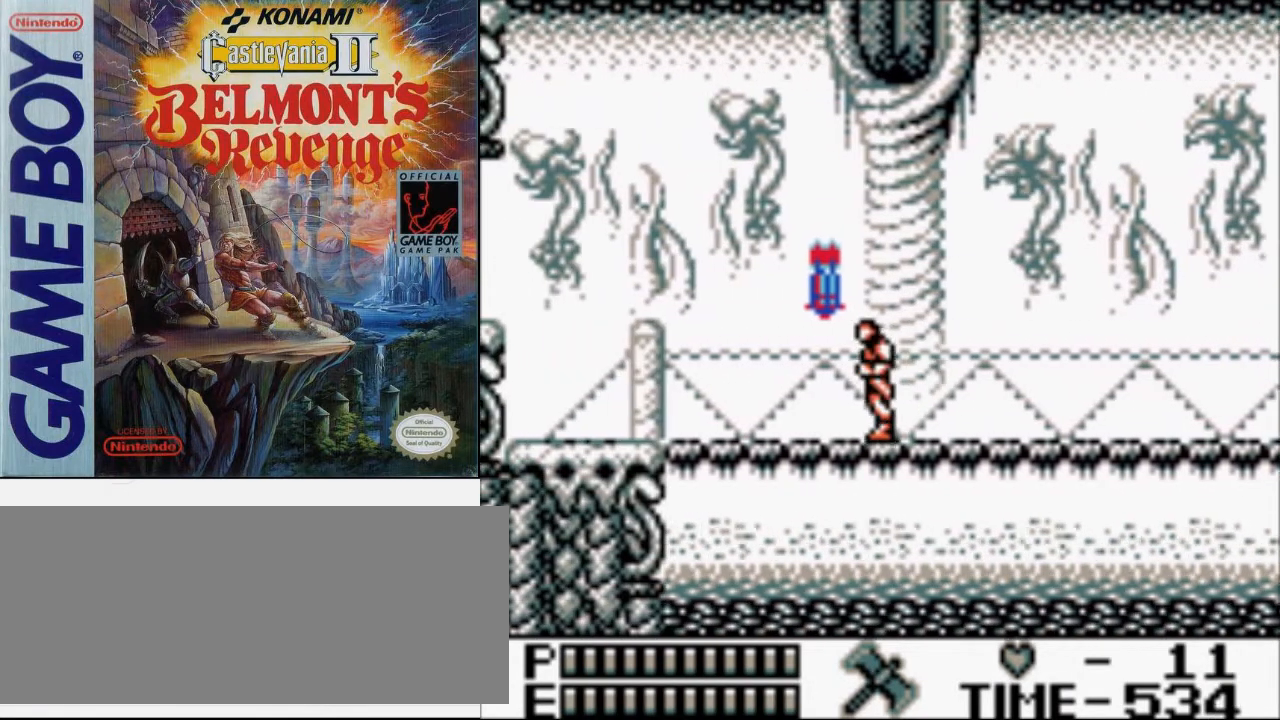
{"buttons": ["DPAD_LEFT"], "events": []}
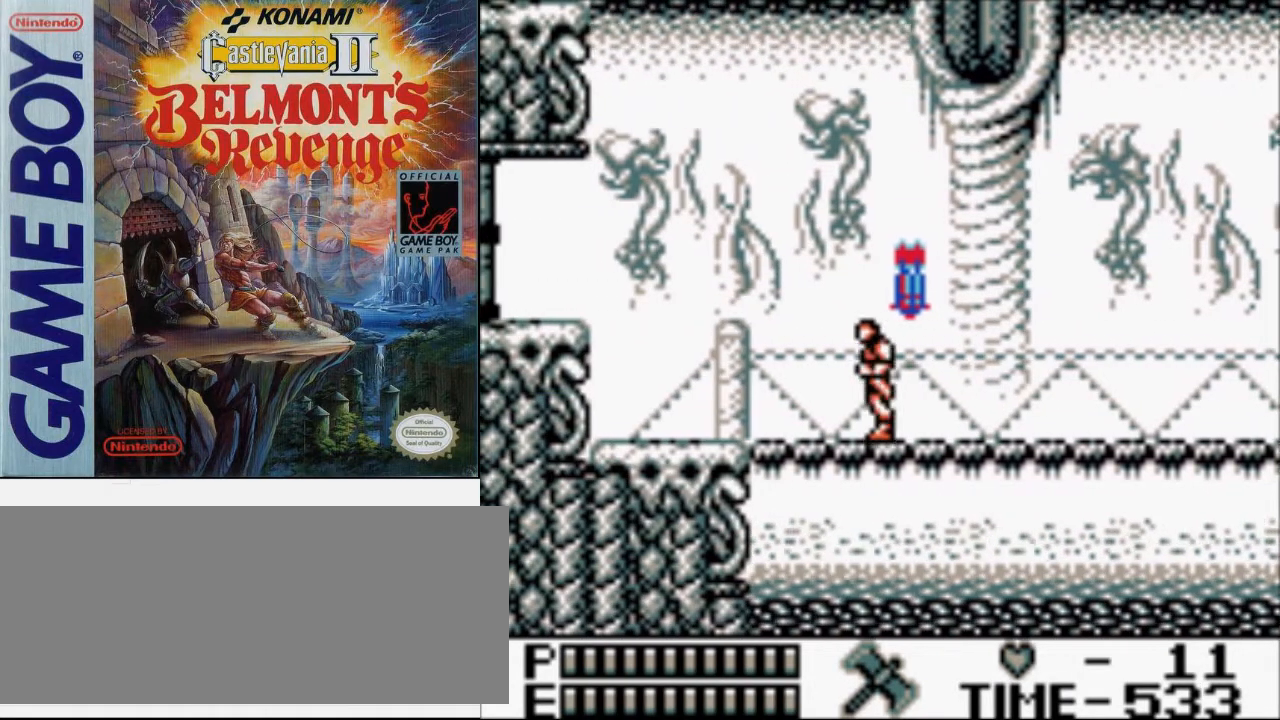
{"buttons": ["DPAD_LEFT"], "events": []}
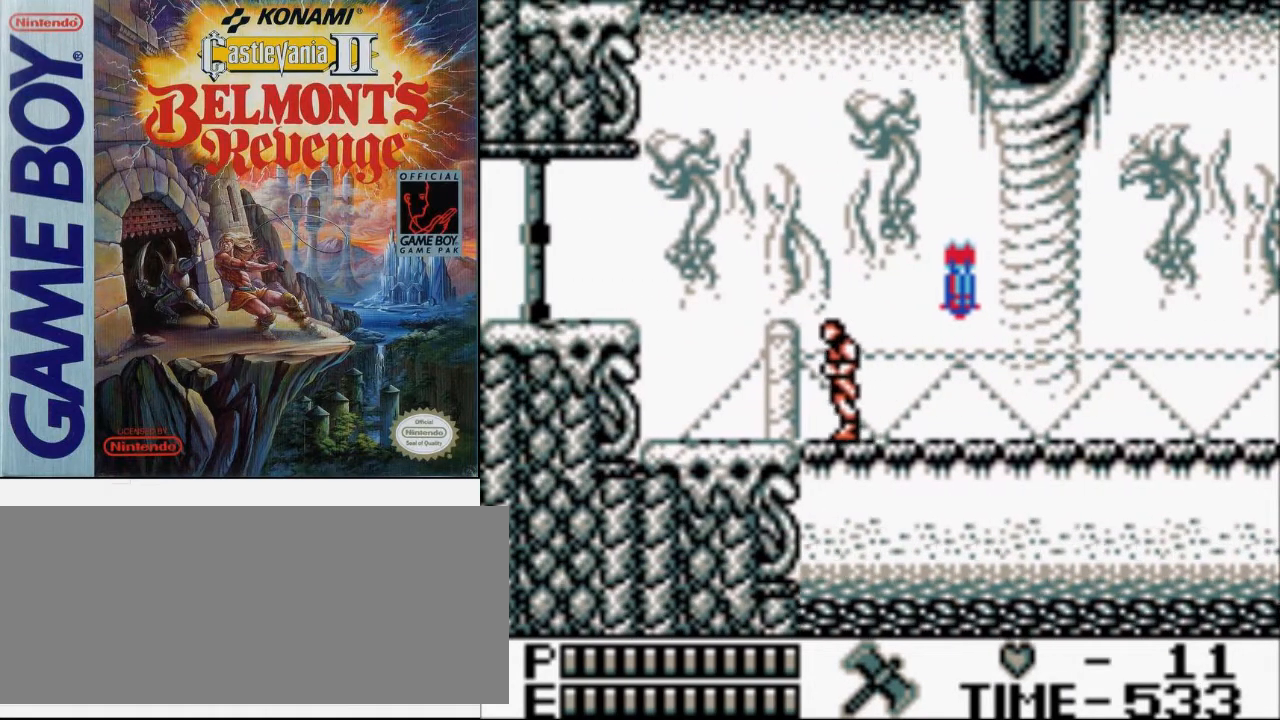
{"buttons": [], "events": [[267, "DPAD_LEFT", "up"]]}